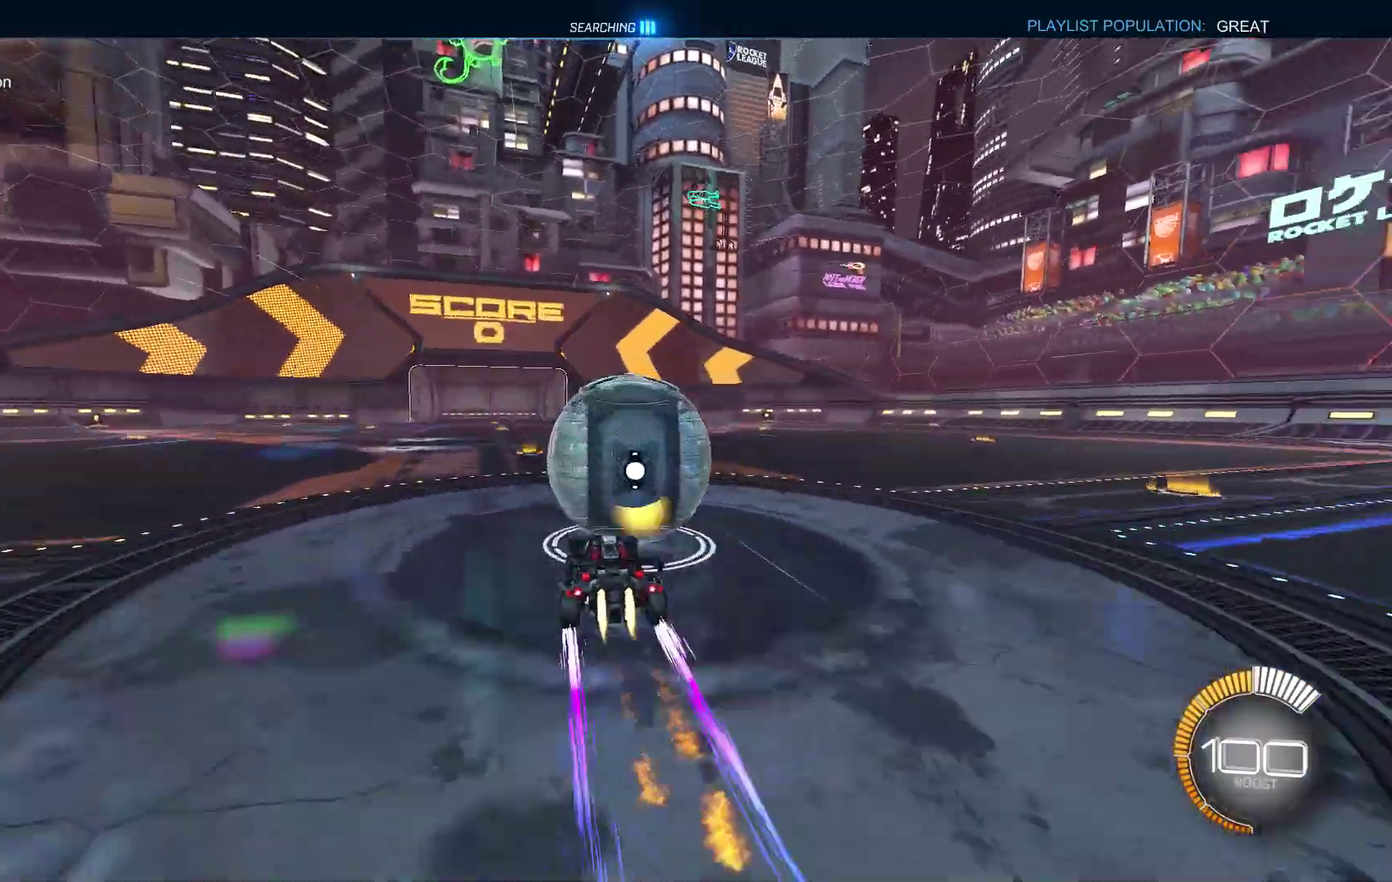
Gameplay with a controller (Xbox layout); each line is a JSON object with the inputs held at the frame after it. "events" lists button and stick changes between this image and that frame as [ms after this image, input, new state], when the widget could be followed in between. Not read: L3 R1 R3 X Y.
{"buttons": ["B", "L1", "R2"], "left_stick": "right", "events": [[133, "L1", "down"], [267, "A", "up"]]}
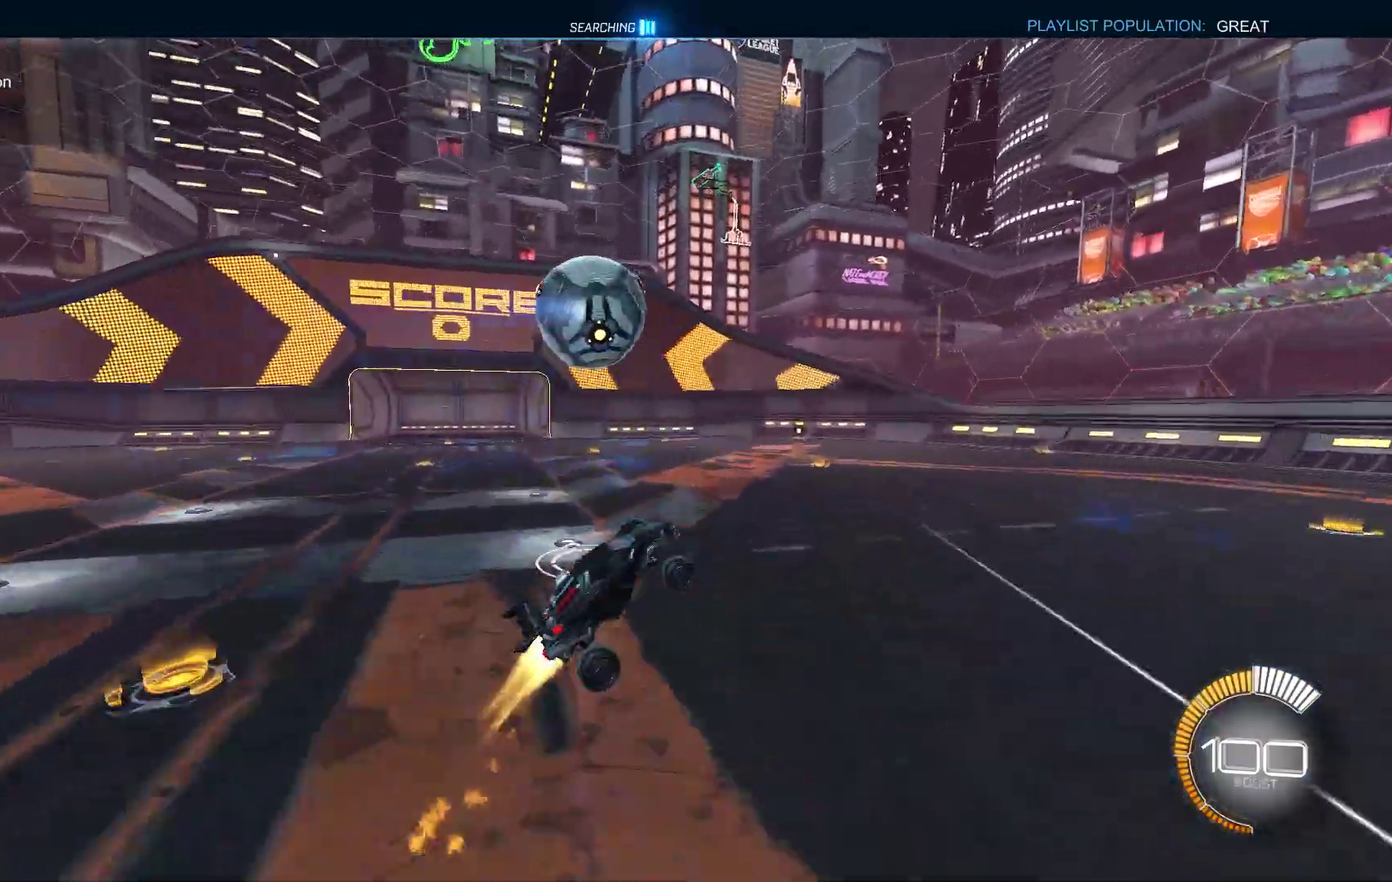
{"buttons": ["A", "B", "L1", "R2"], "left_stick": "up"}
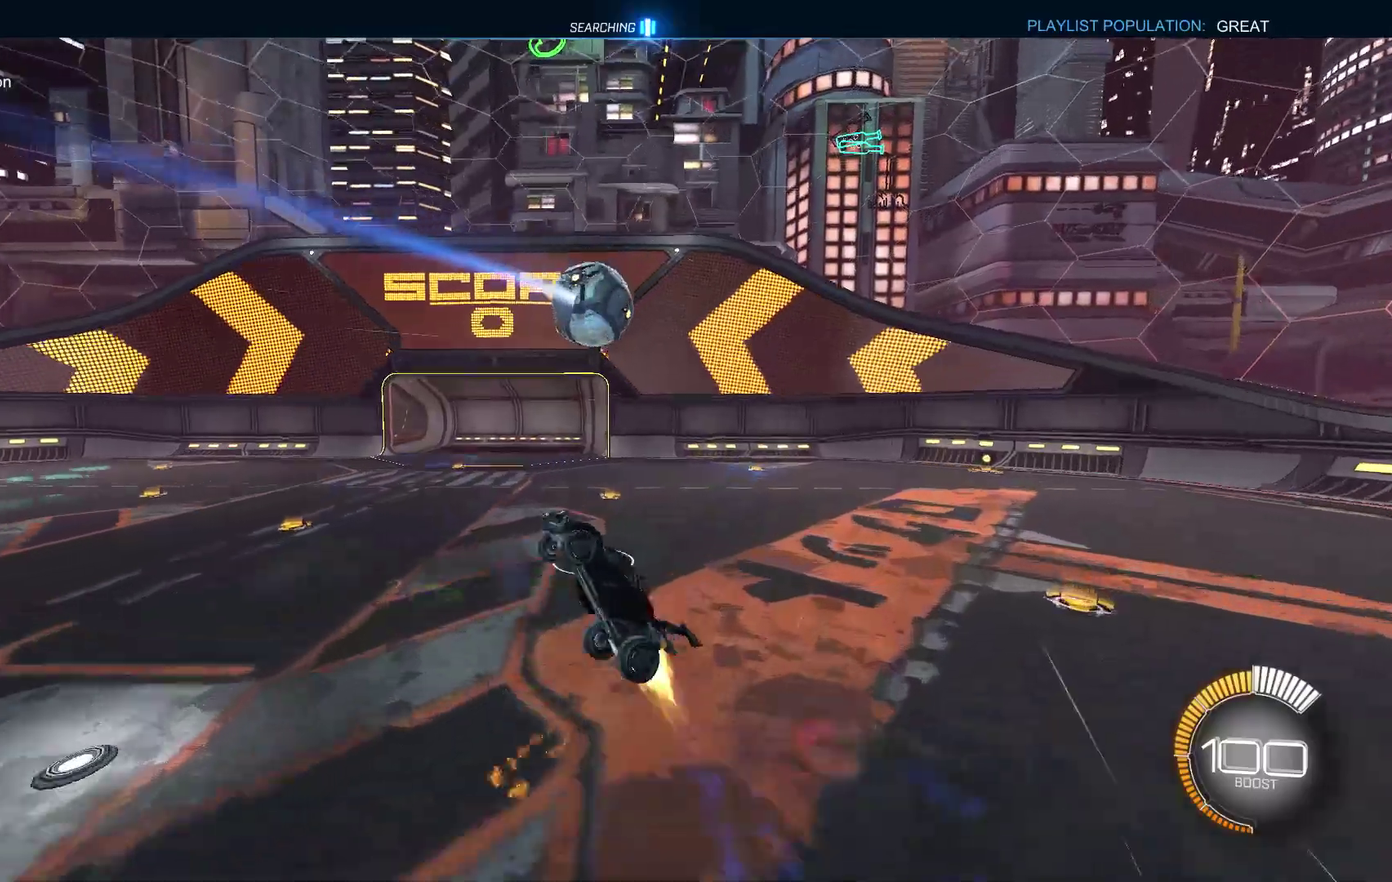
{"buttons": ["B", "R2"], "left_stick": "center"}
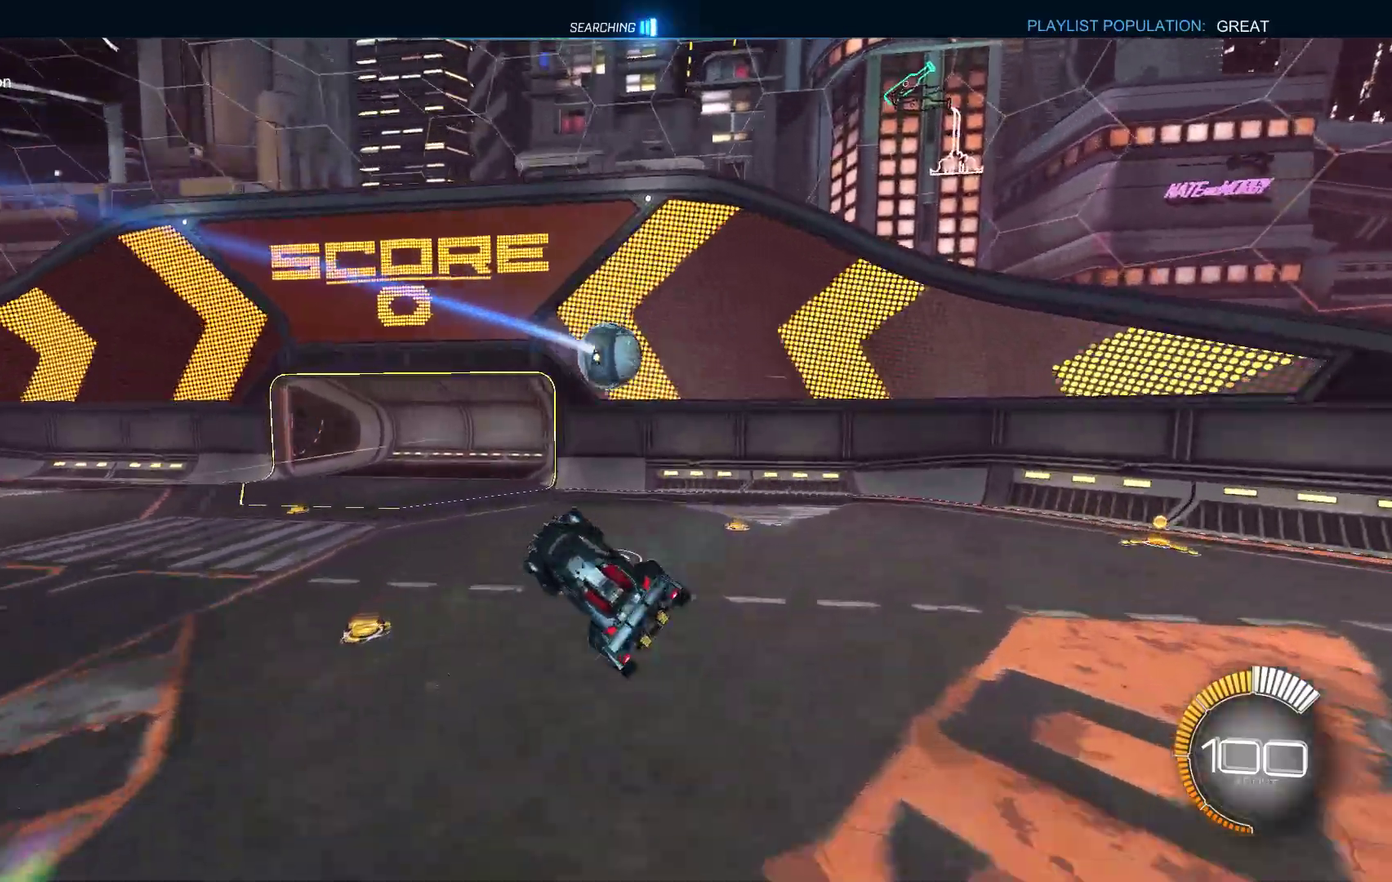
{"buttons": ["R2"], "left_stick": "center"}
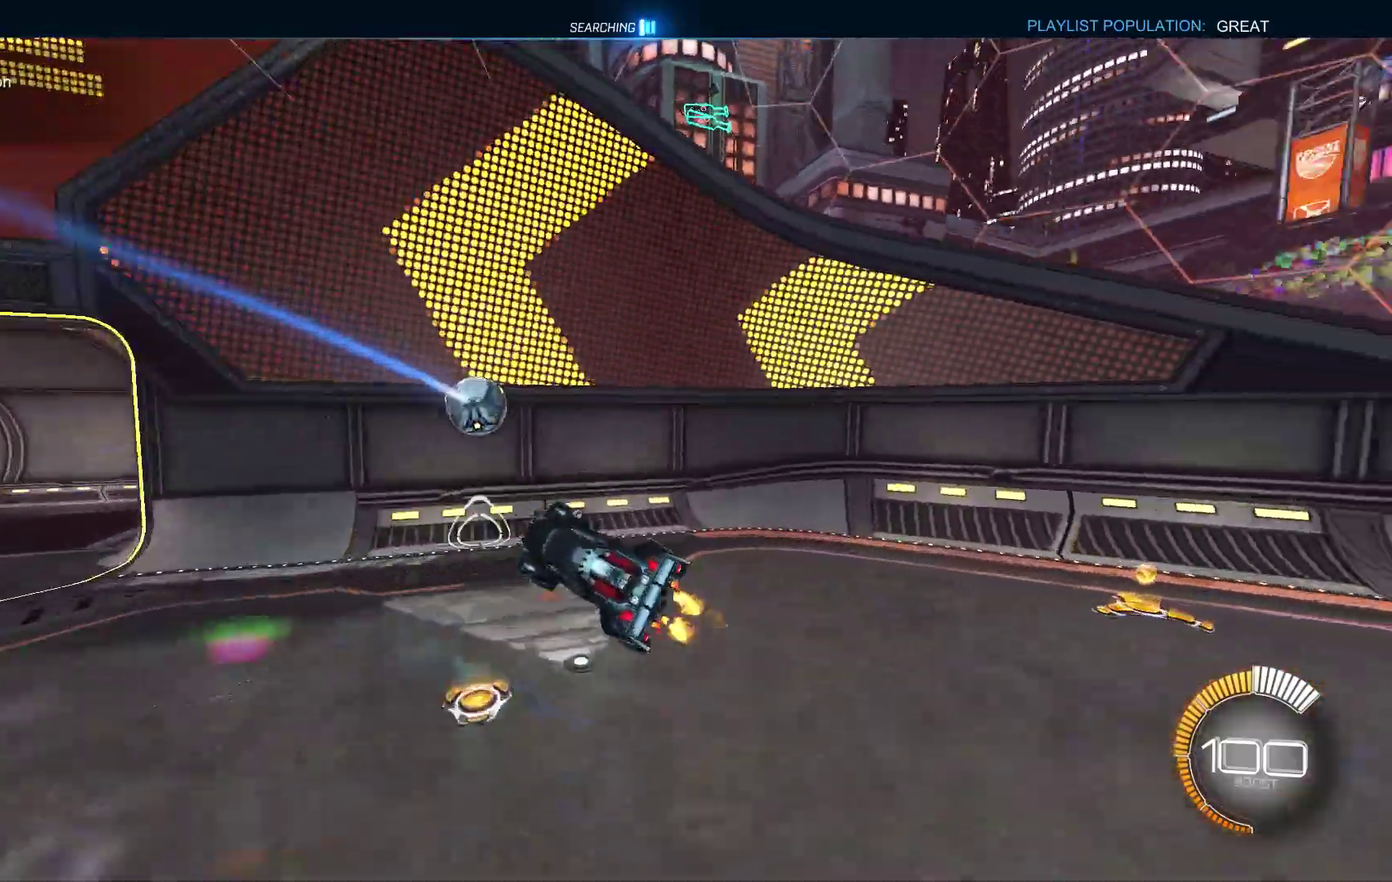
{"buttons": ["A", "L1", "R2"], "left_stick": "left"}
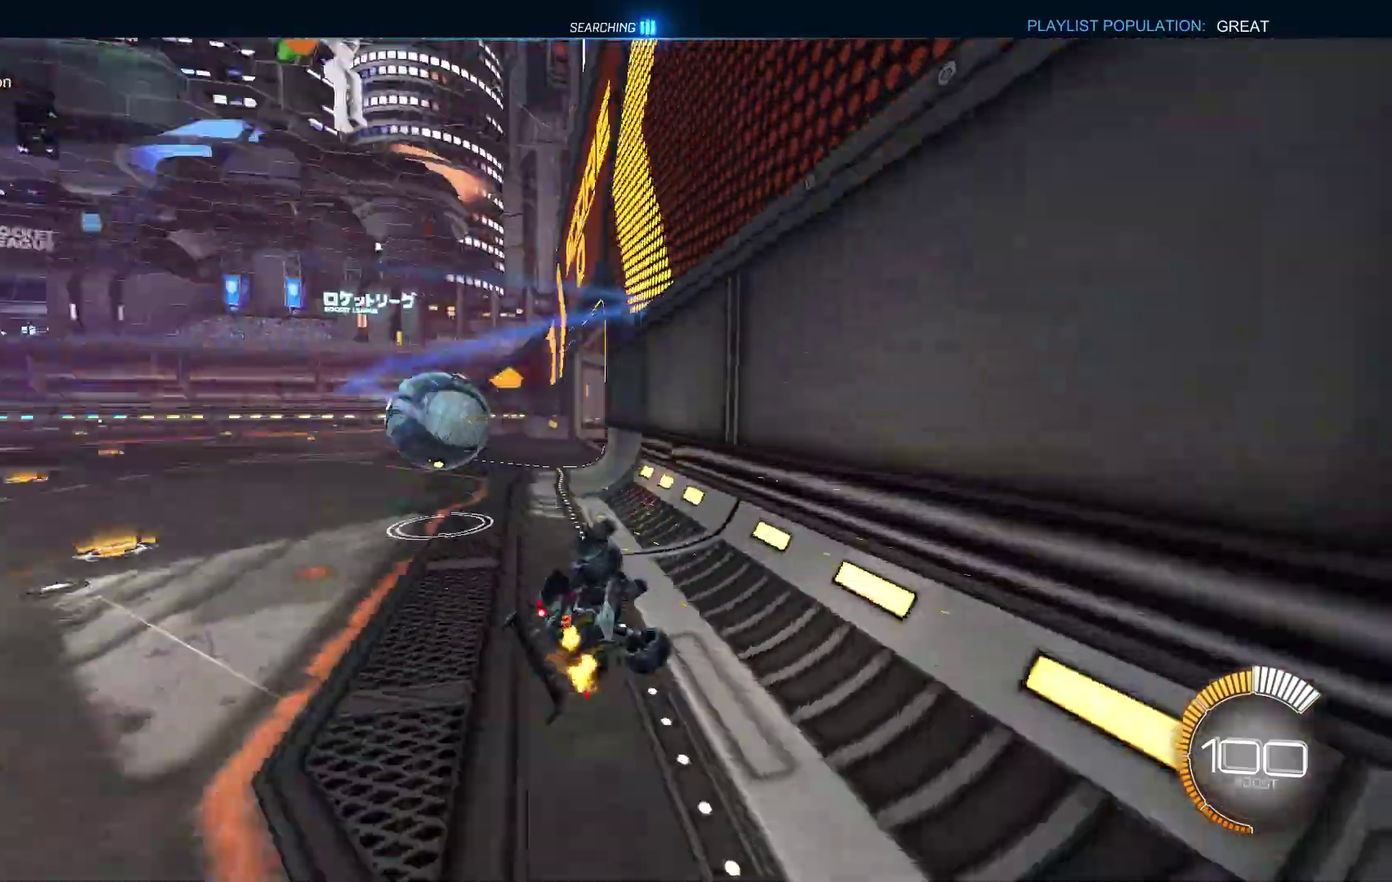
{"buttons": ["B", "R2"], "left_stick": "left"}
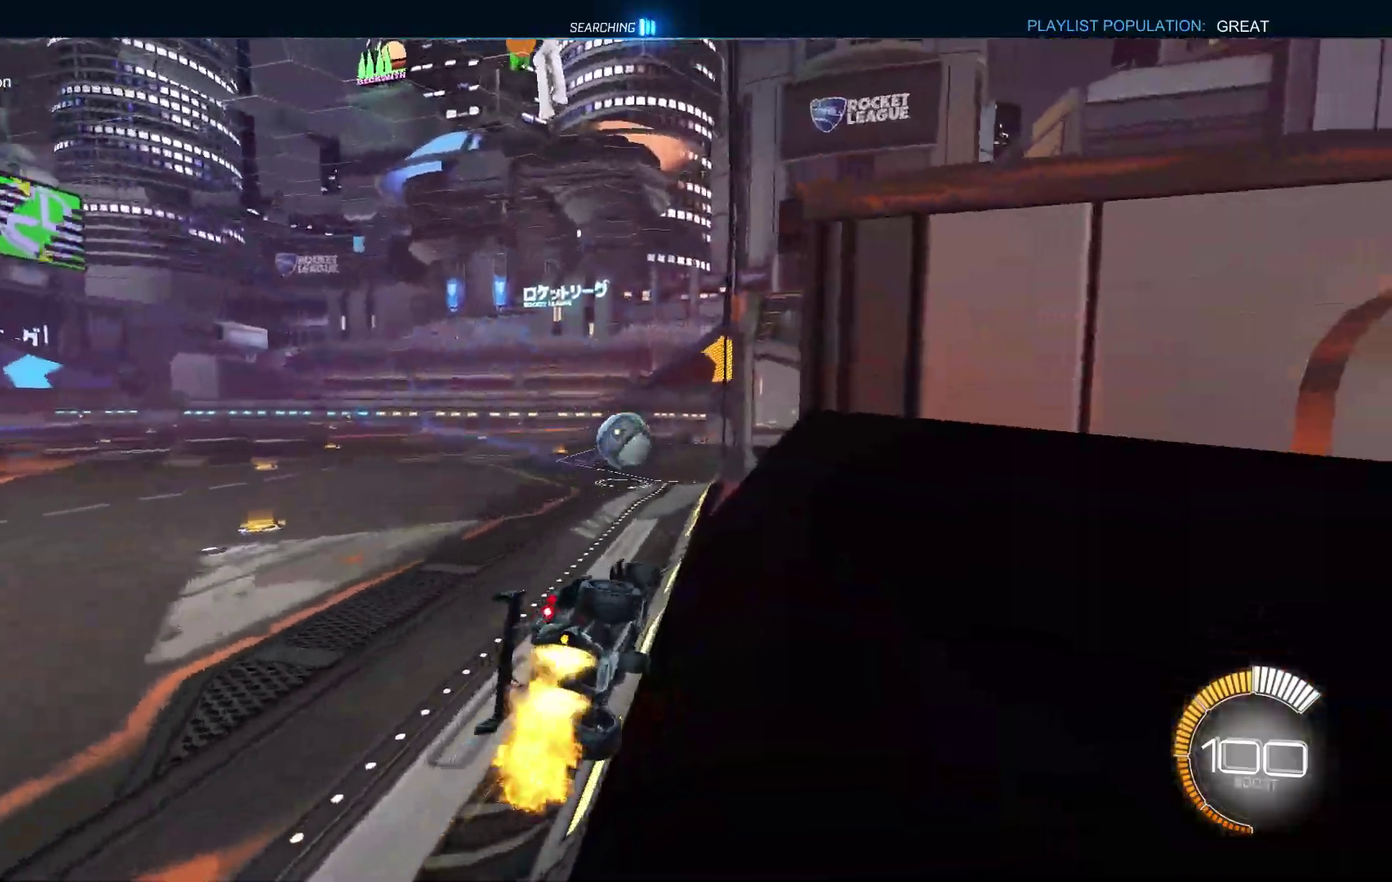
{"buttons": ["A", "B"], "left_stick": "up"}
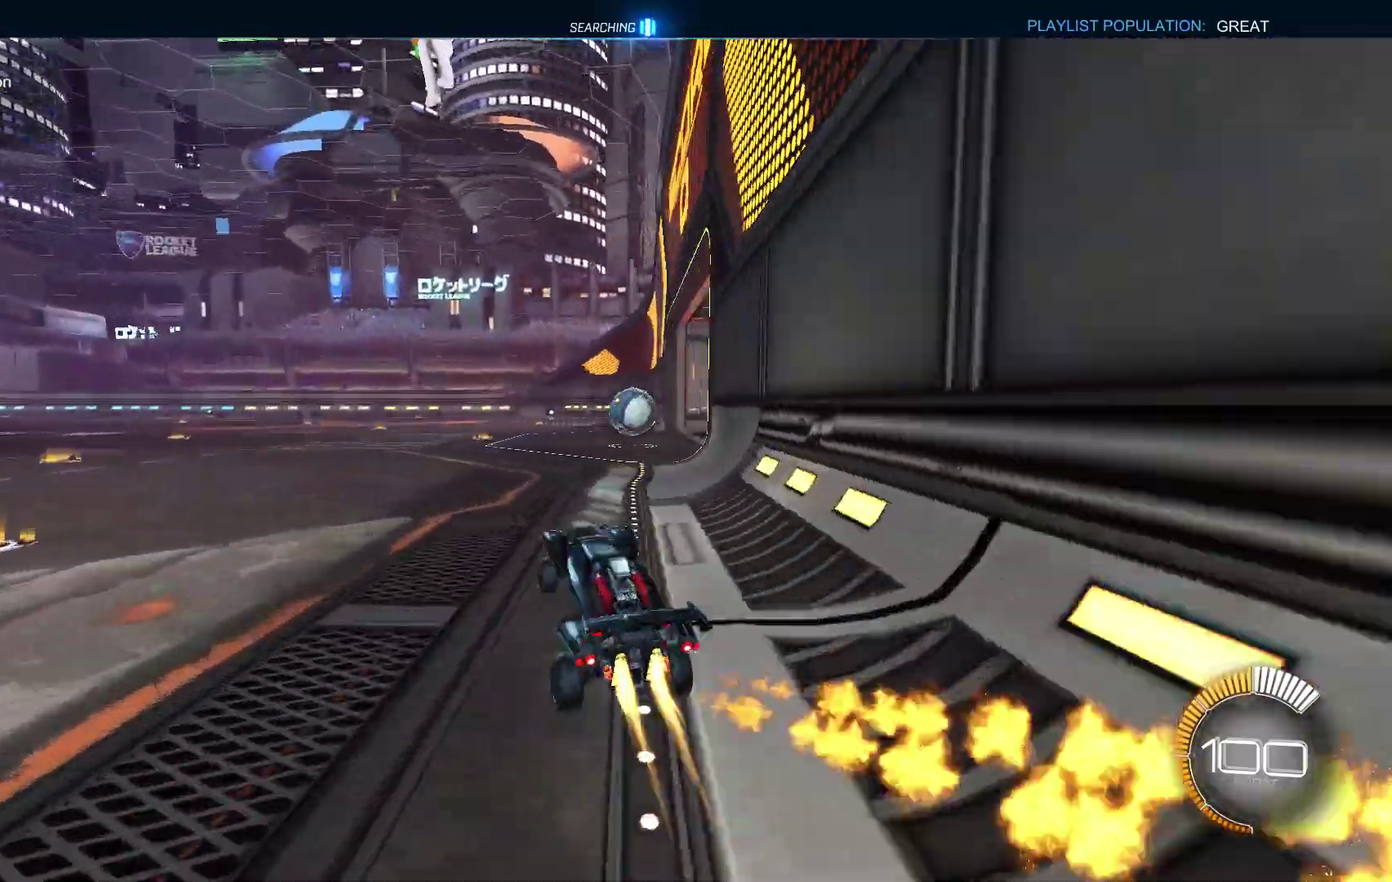
{"buttons": ["B", "R2"], "left_stick": "center"}